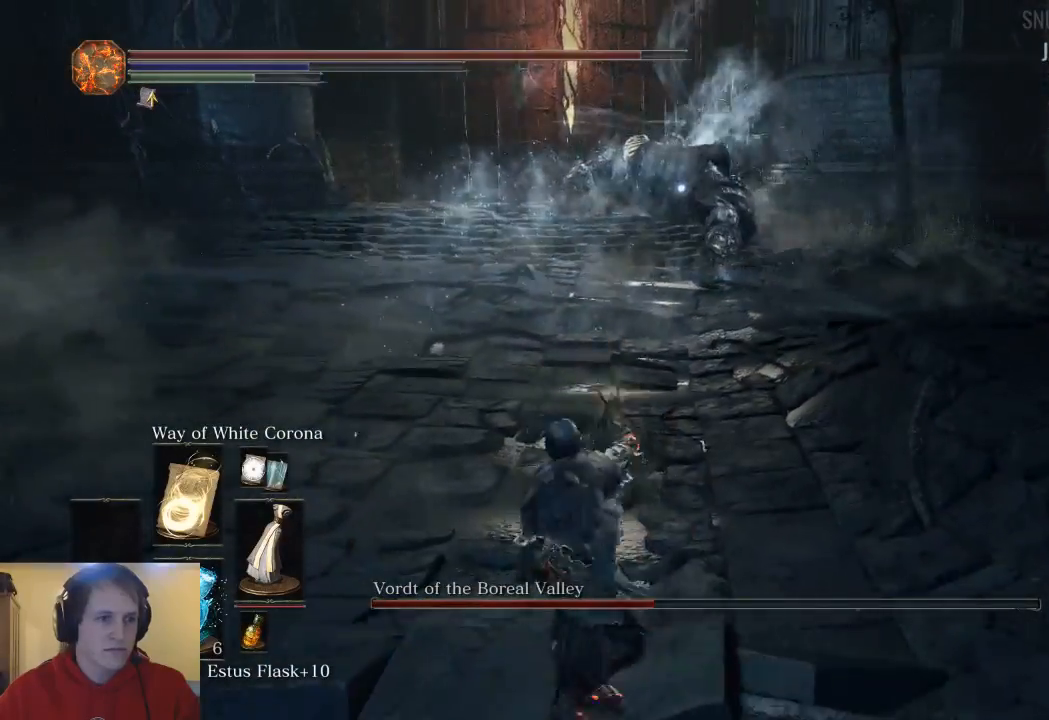
Gameplay with a controller (Xbox layout); each line is a JSON object with the inputs held at the frame after it. "events" lists button and stick changes between this image and that frame as [ms after this image, input, new state], when the widget could be followed in between. Not read: L2 R2.
{"buttons": [], "left_stick": "up", "right_stick": "center", "events": [[67, "left_stick", "up-left"], [233, "left_stick", "up"]]}
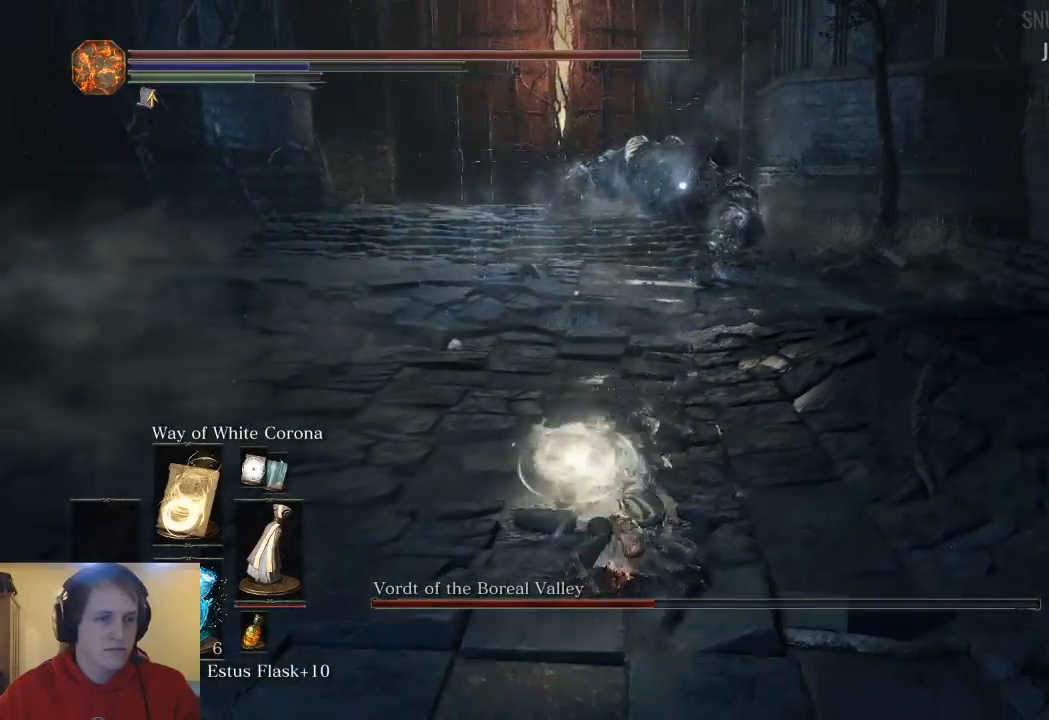
{"buttons": [], "left_stick": "up", "right_stick": "center", "events": []}
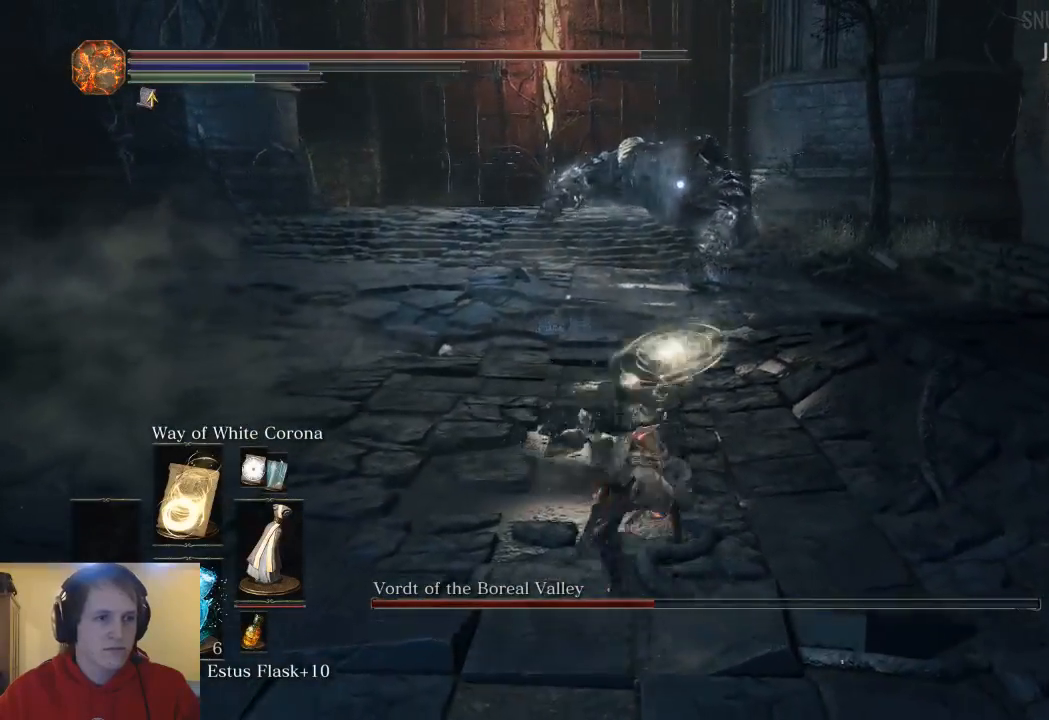
{"buttons": [], "left_stick": "up", "right_stick": "center", "events": [[100, "left_stick", "center"], [400, "left_stick", "up"]]}
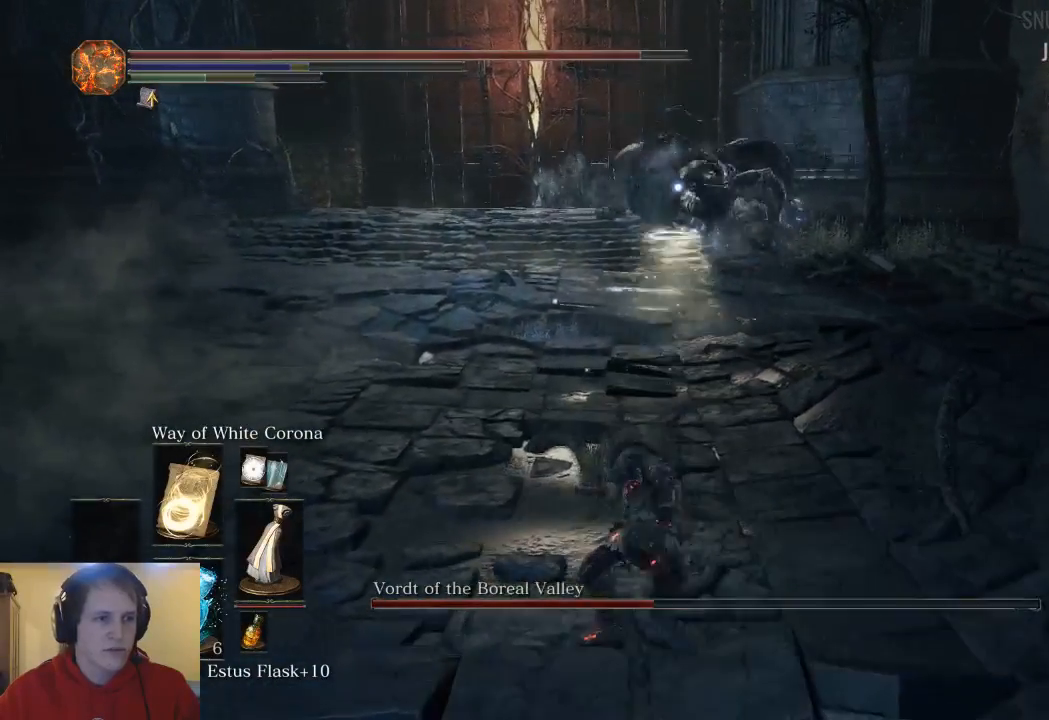
{"buttons": [], "left_stick": "up-left", "right_stick": "center", "events": [[500, "left_stick", "up-left"]]}
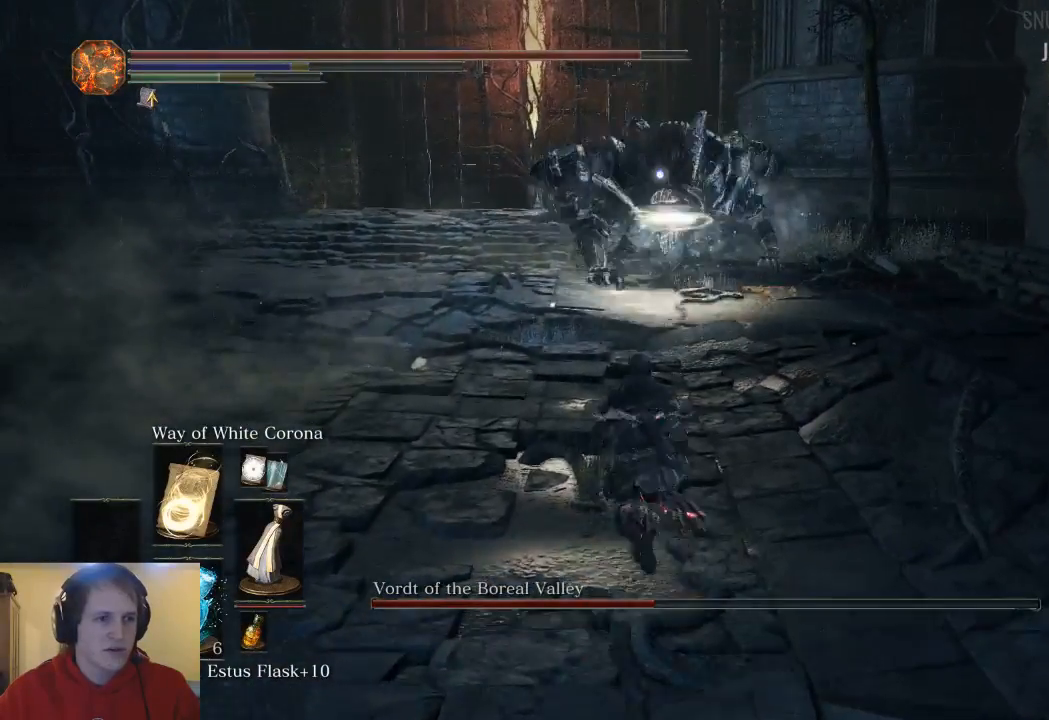
{"buttons": [], "left_stick": "down-left", "right_stick": "center", "events": [[133, "left_stick", "left"], [233, "left_stick", "down-left"]]}
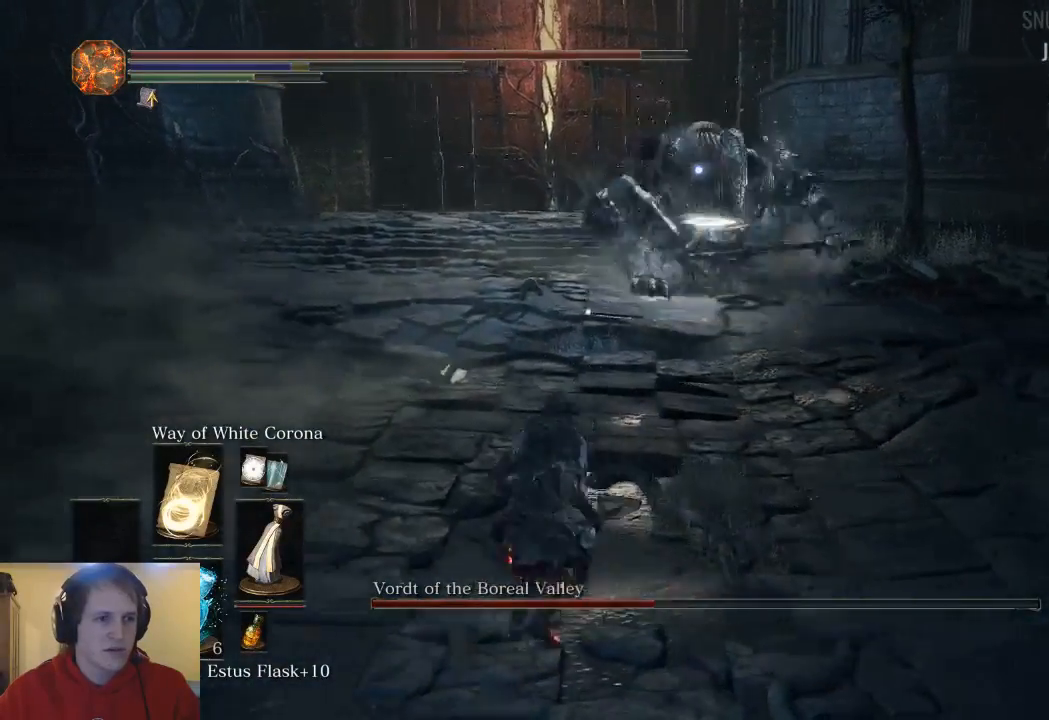
{"buttons": ["B"], "left_stick": "down", "right_stick": "center", "events": [[33, "left_stick", "down"], [433, "B", "down"]]}
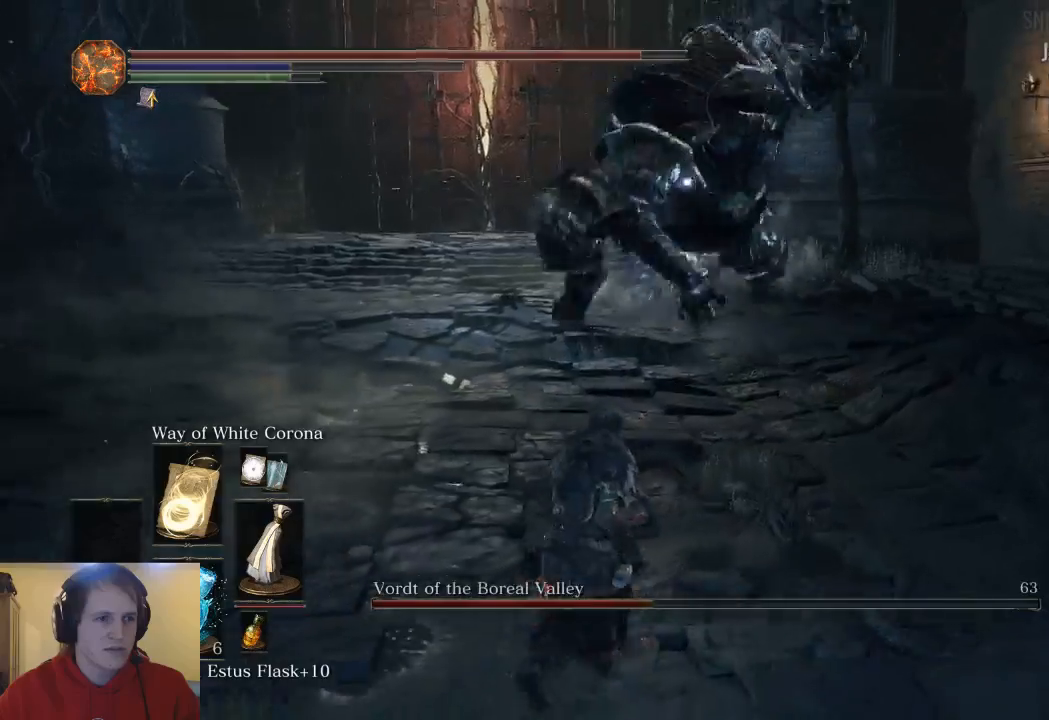
{"buttons": [], "left_stick": "down", "right_stick": "center", "events": [[33, "B", "up"]]}
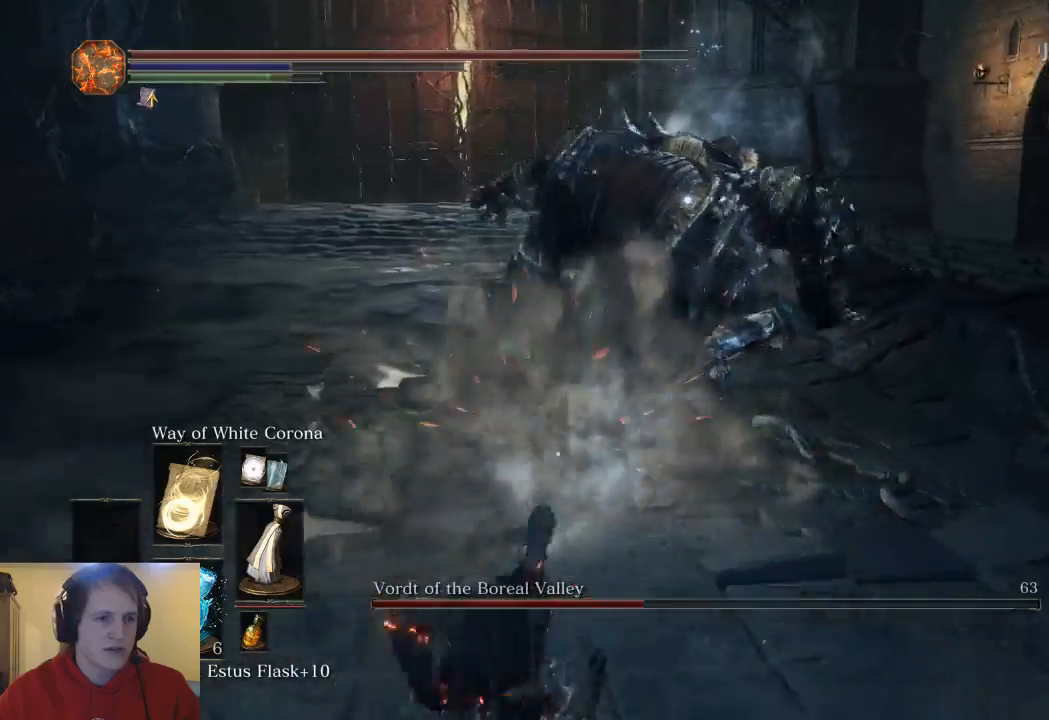
{"buttons": [], "left_stick": "down", "right_stick": "center", "events": [[300, "R1", "down"], [433, "R1", "up"]]}
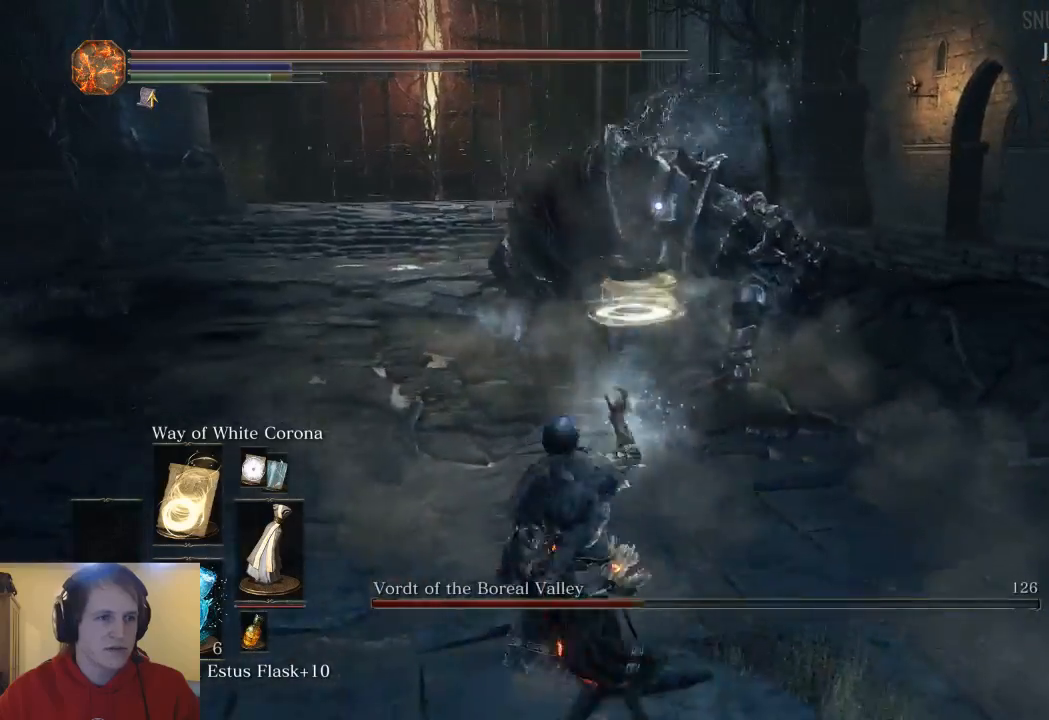
{"buttons": [], "left_stick": "down", "right_stick": "center", "events": []}
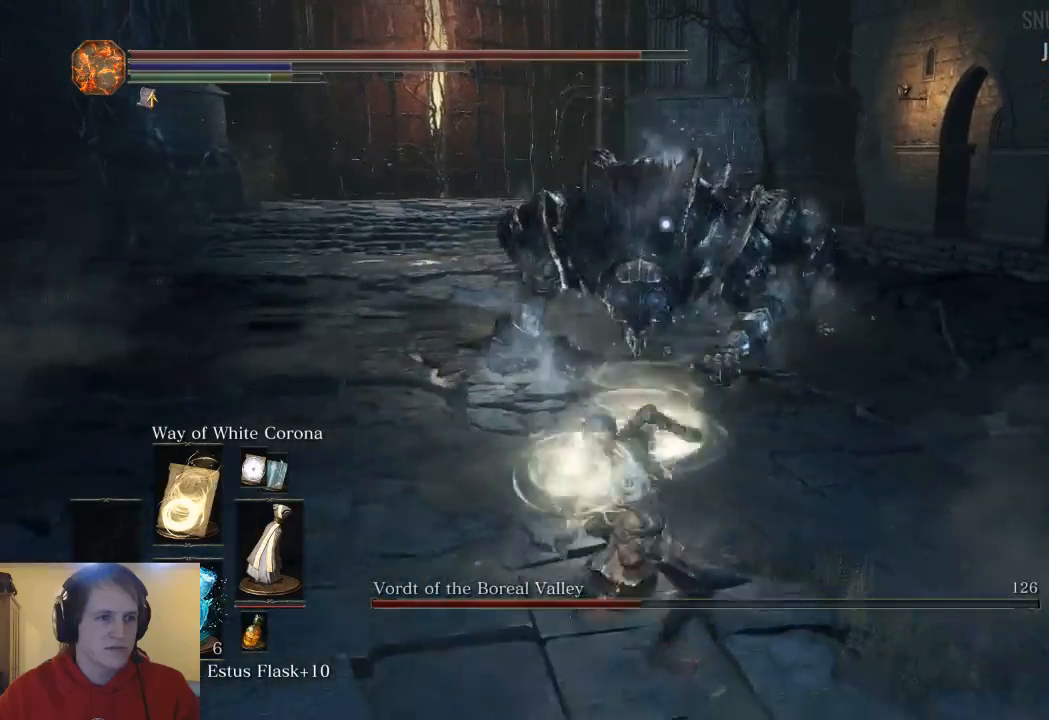
{"buttons": [], "left_stick": "down", "right_stick": "center", "events": []}
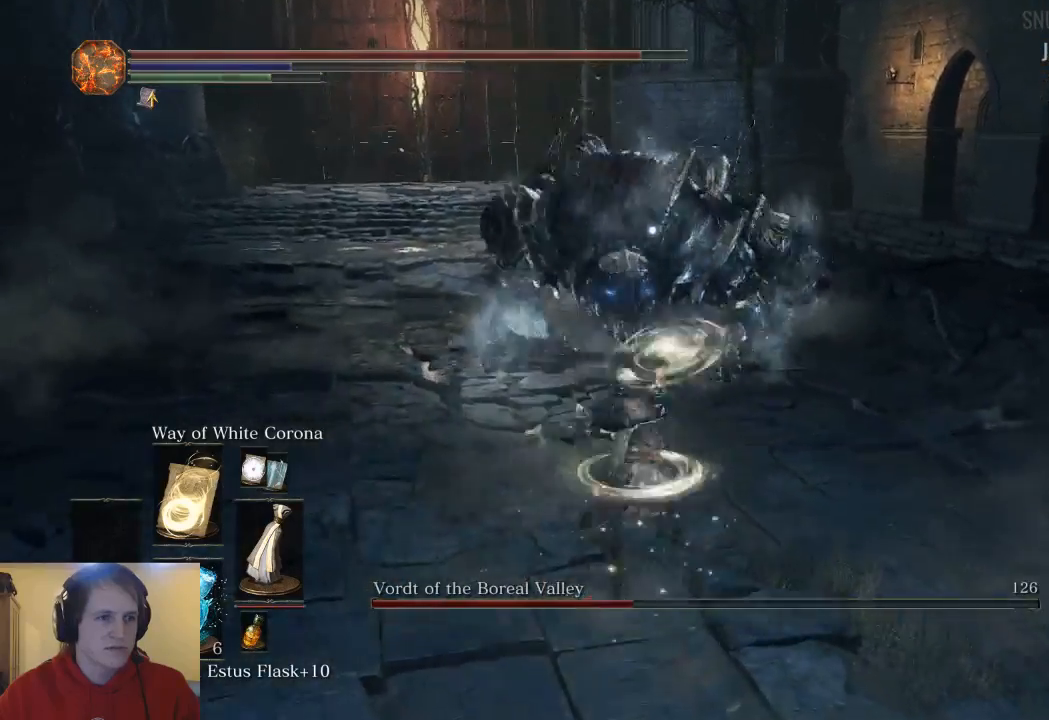
{"buttons": ["B"], "left_stick": "down-left", "right_stick": "center", "events": [[433, "B", "down"], [467, "left_stick", "down-left"]]}
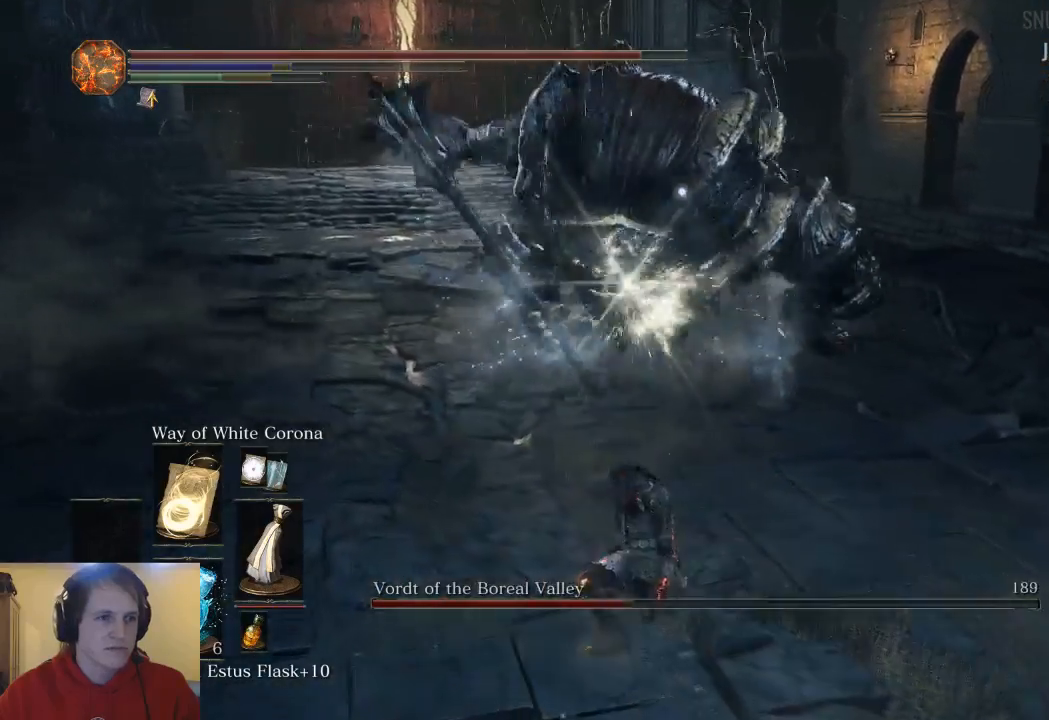
{"buttons": [], "left_stick": "down-left", "right_stick": "center", "events": [[33, "B", "up"]]}
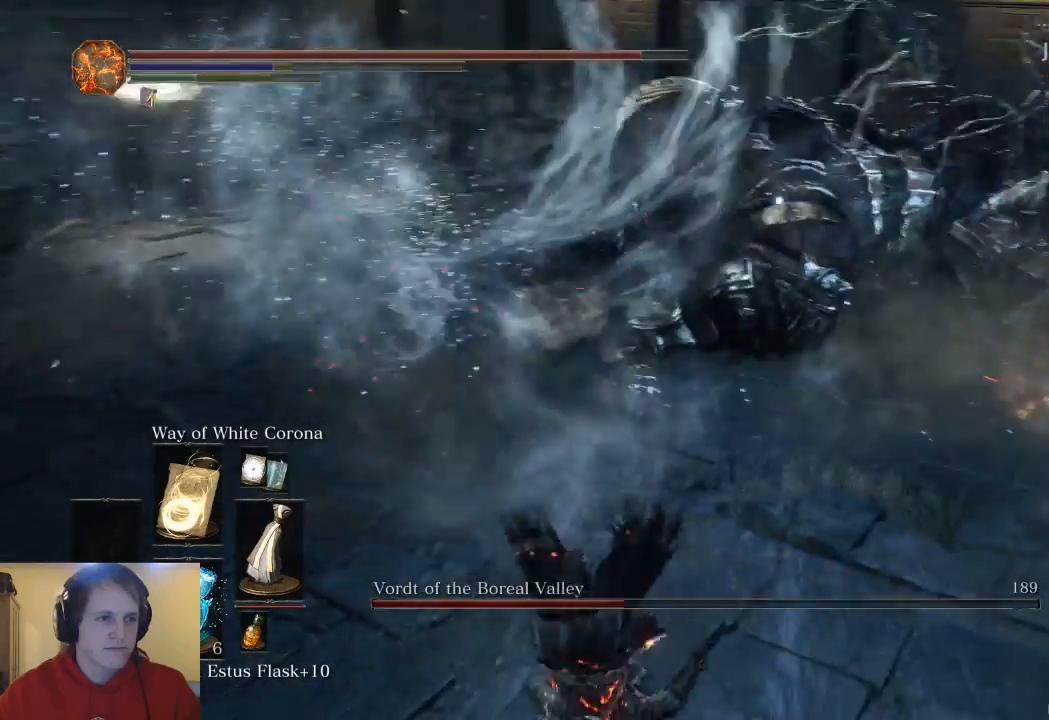
{"buttons": [], "left_stick": "down-left", "right_stick": "center", "events": []}
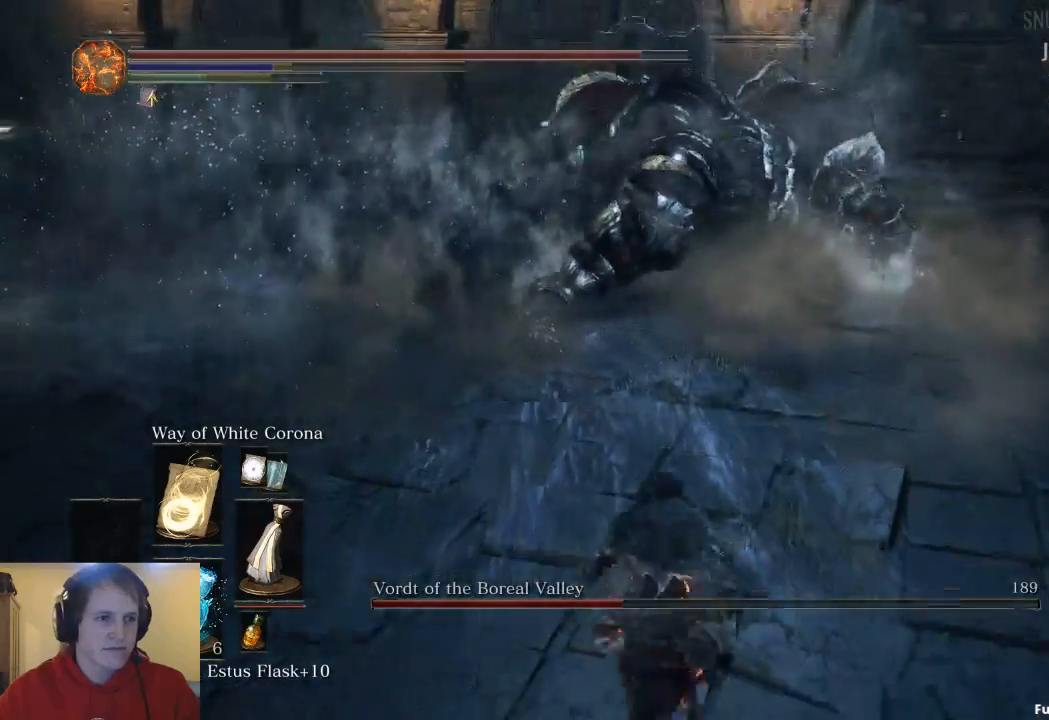
{"buttons": [], "left_stick": "down-left", "right_stick": "center", "events": []}
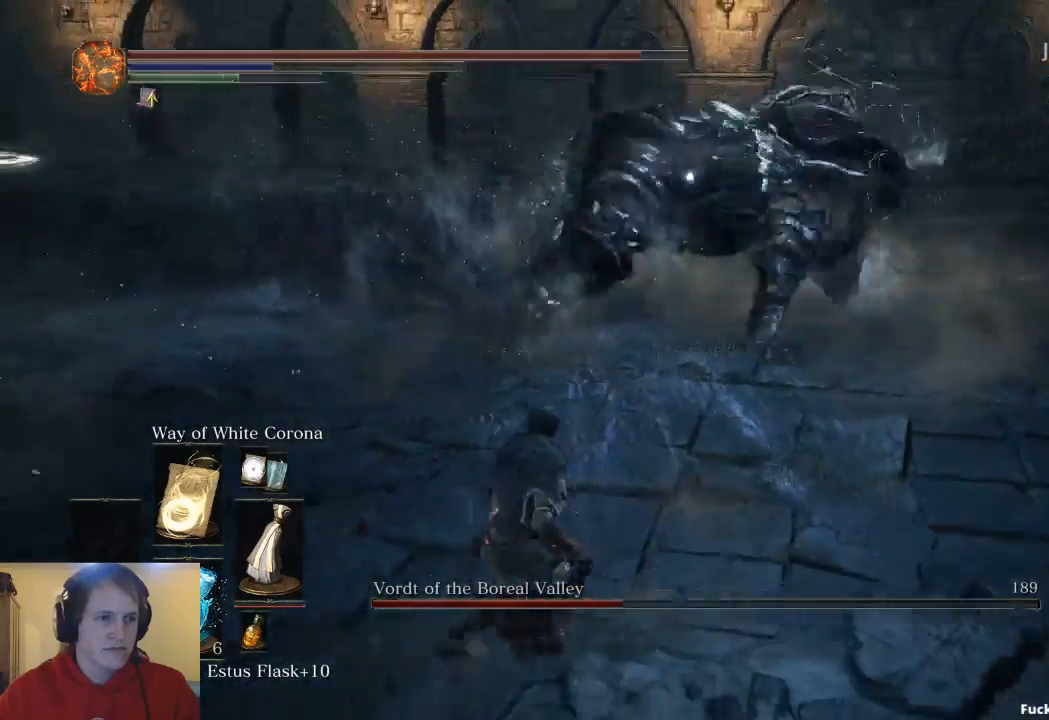
{"buttons": [], "left_stick": "down-left", "right_stick": "center", "events": [[200, "B", "down"], [267, "B", "up"]]}
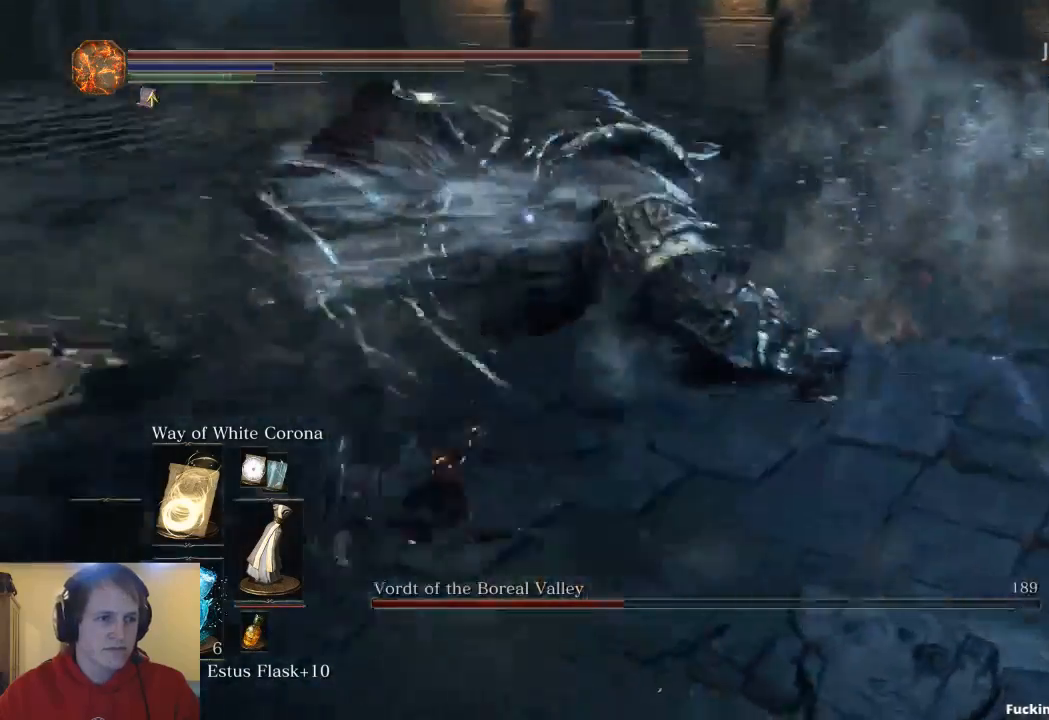
{"buttons": [], "left_stick": "left", "right_stick": "center", "events": [[500, "left_stick", "left"]]}
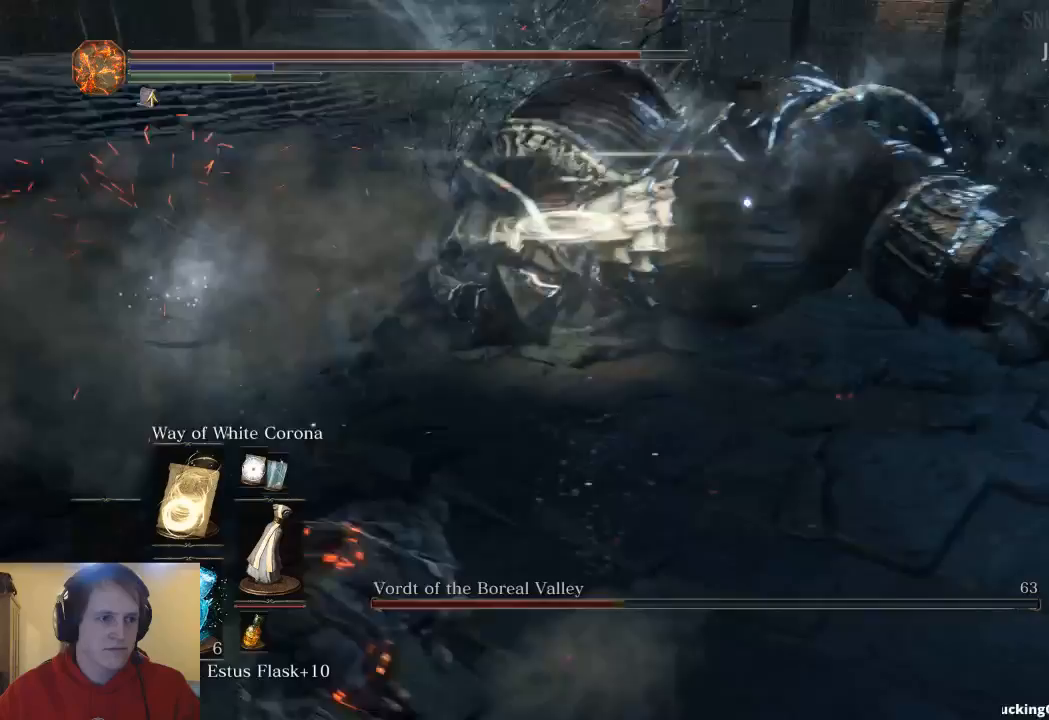
{"buttons": [], "left_stick": "up-left", "right_stick": "center", "events": [[233, "left_stick", "up-left"]]}
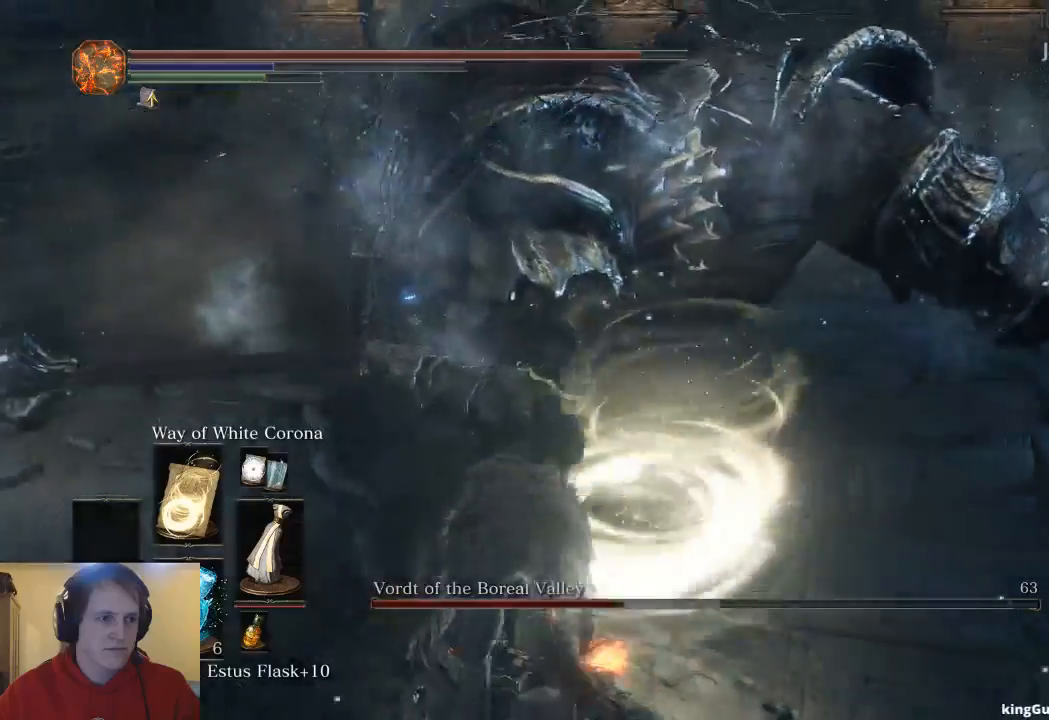
{"buttons": [], "left_stick": "left", "right_stick": "center", "events": [[100, "left_stick", "left"]]}
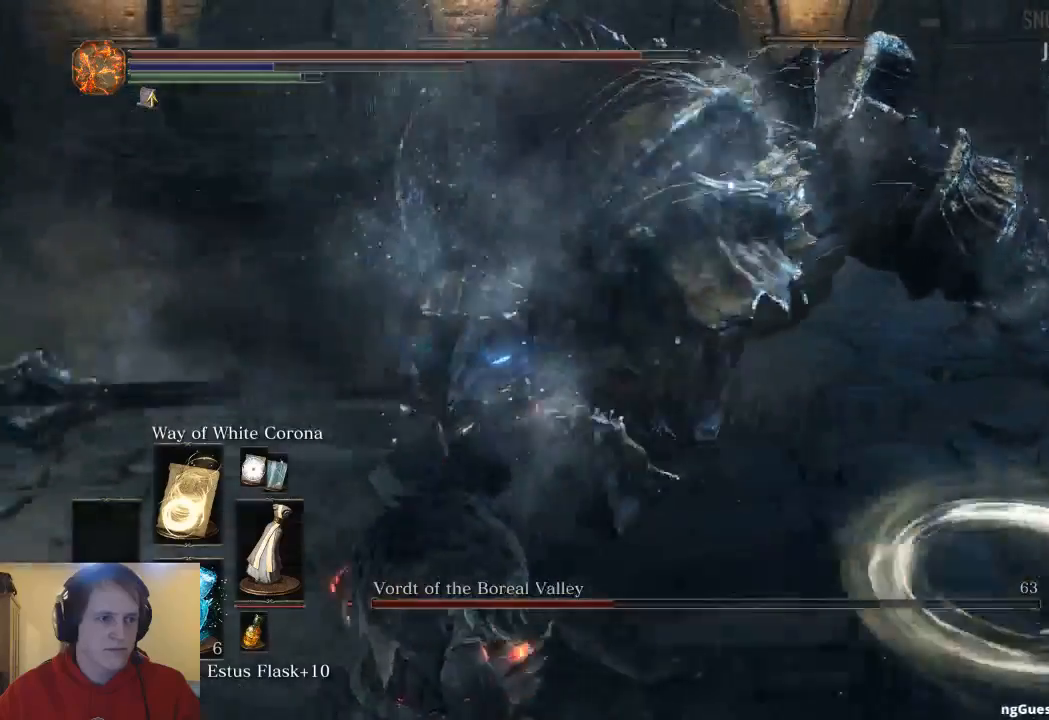
{"buttons": [], "left_stick": "left", "right_stick": "center", "events": []}
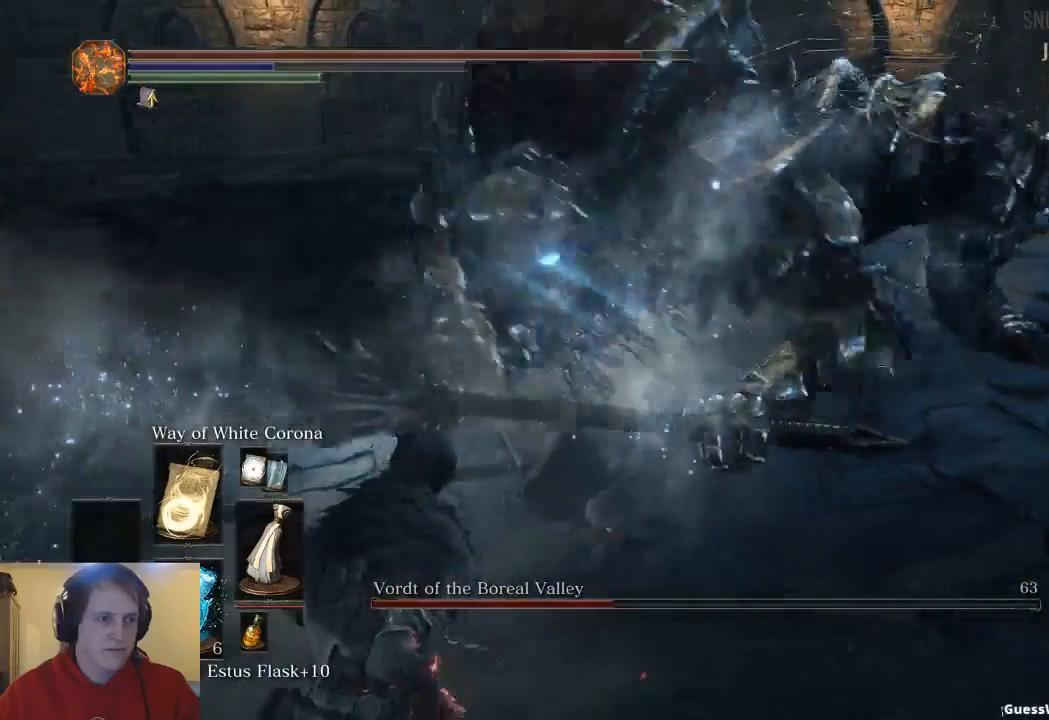
{"buttons": [], "left_stick": "left", "right_stick": "center", "events": [[333, "B", "down"], [500, "B", "up"]]}
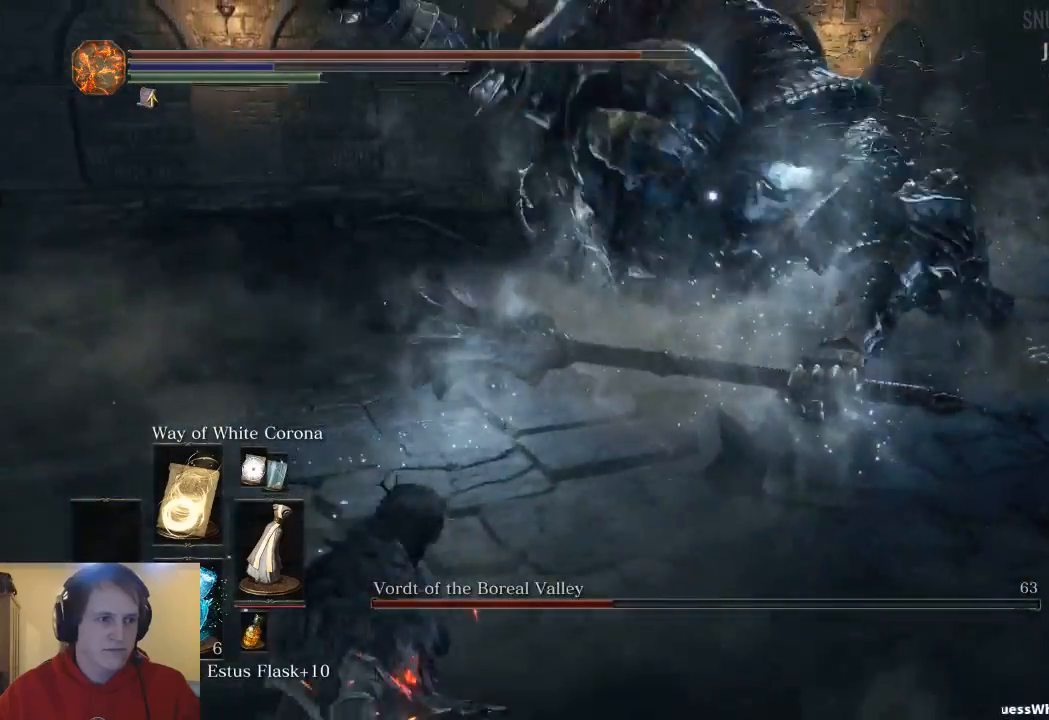
{"buttons": [], "left_stick": "left", "right_stick": "center", "events": []}
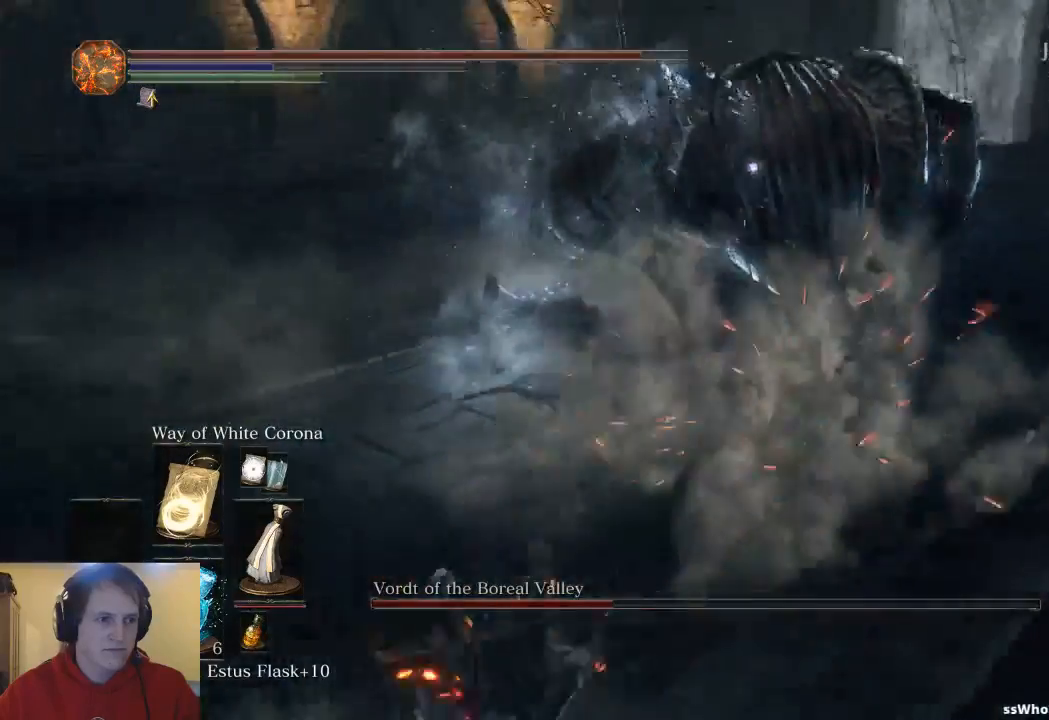
{"buttons": [], "left_stick": "left", "right_stick": "center", "events": []}
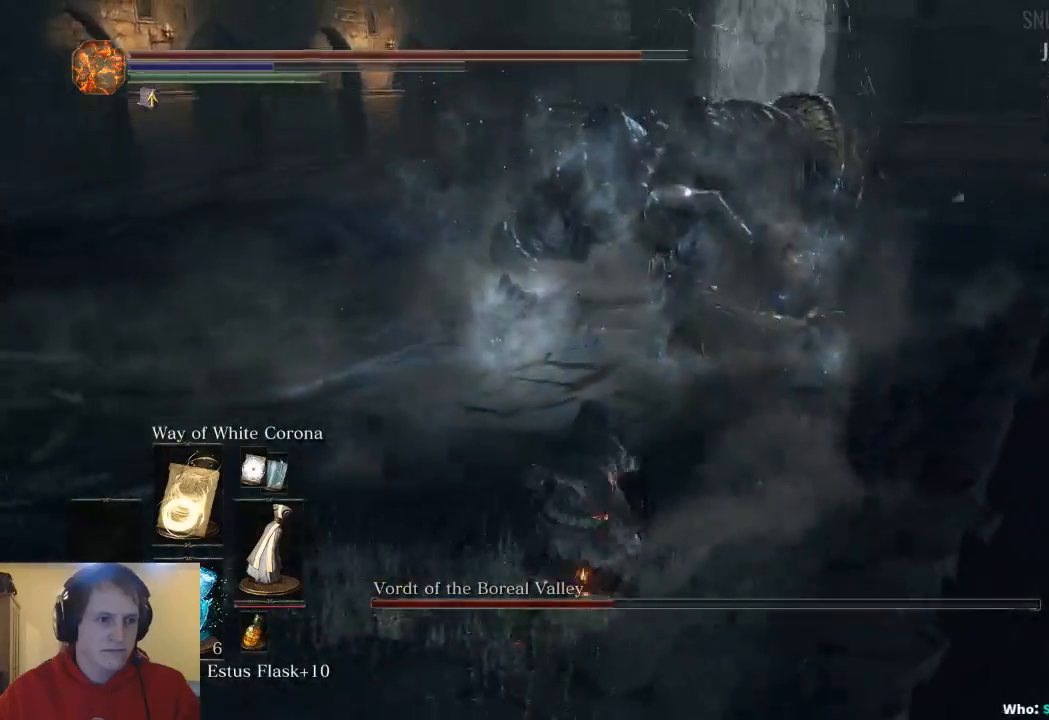
{"buttons": ["R1"], "left_stick": "left", "right_stick": "center", "events": [[500, "R1", "down"]]}
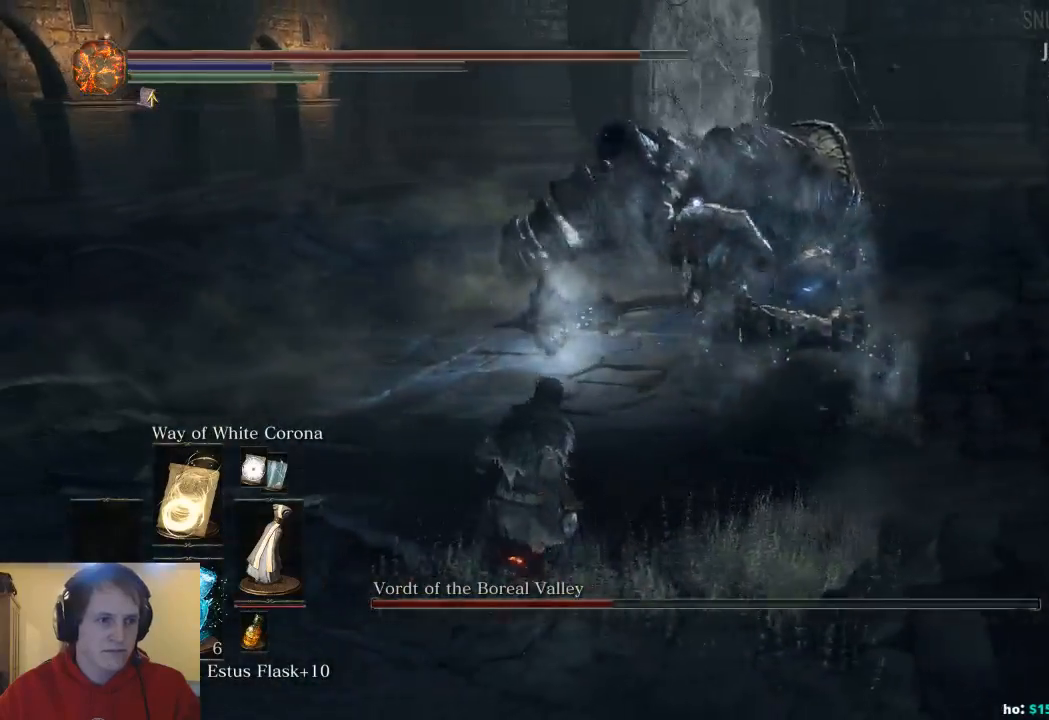
{"buttons": [], "left_stick": "left", "right_stick": "center", "events": [[167, "R1", "up"]]}
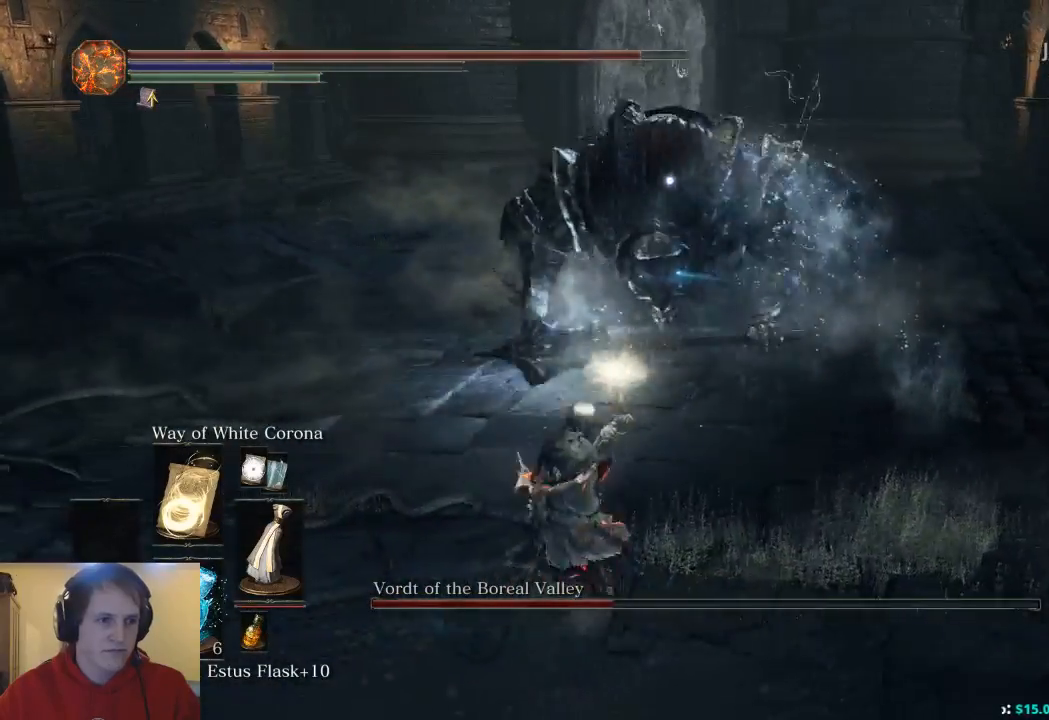
{"buttons": [], "left_stick": "center", "right_stick": "center", "events": [[267, "left_stick", "center"]]}
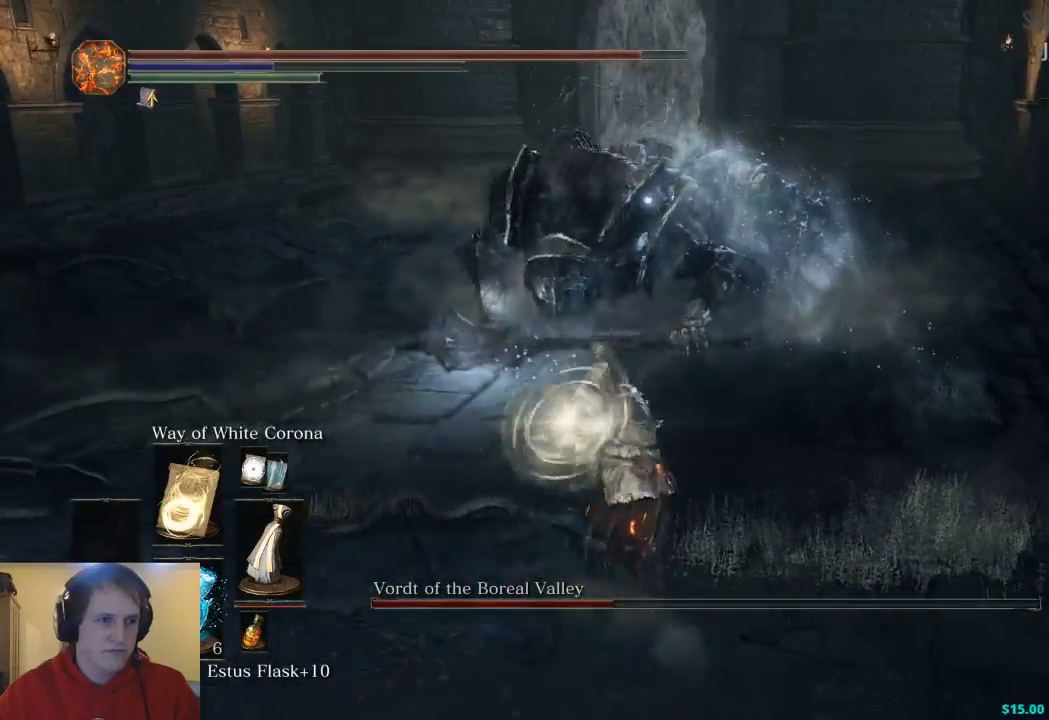
{"buttons": [], "left_stick": "down", "right_stick": "center", "events": [[33, "left_stick", "down"]]}
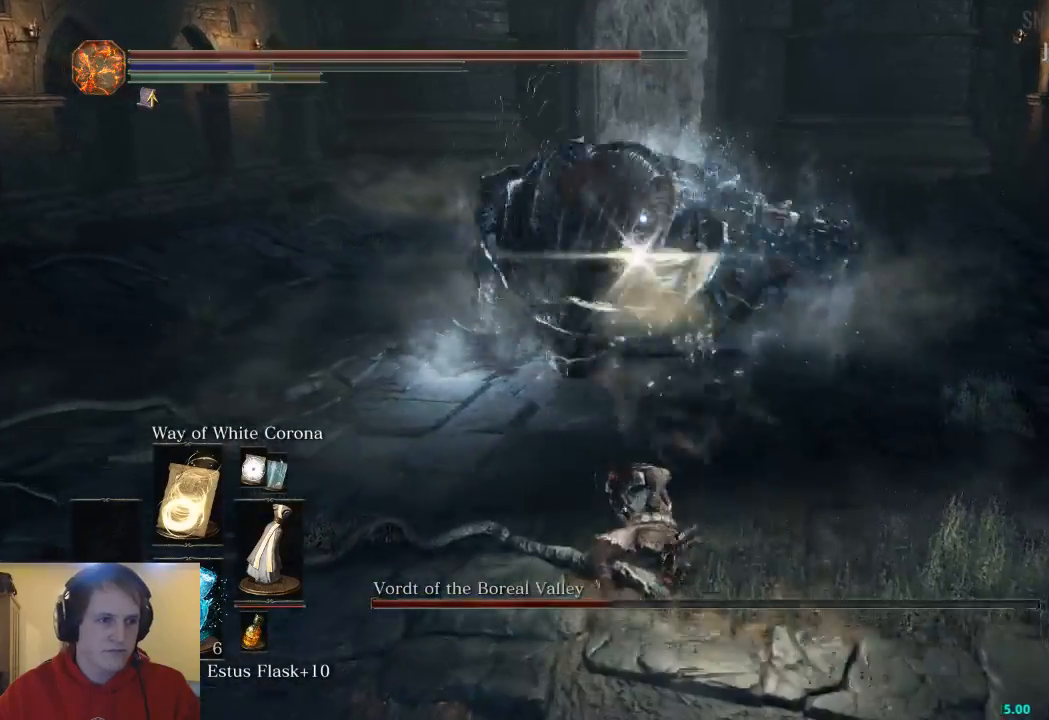
{"buttons": [], "left_stick": "down-left", "right_stick": "center", "events": [[100, "B", "down"], [133, "left_stick", "down-left"], [200, "B", "up"]]}
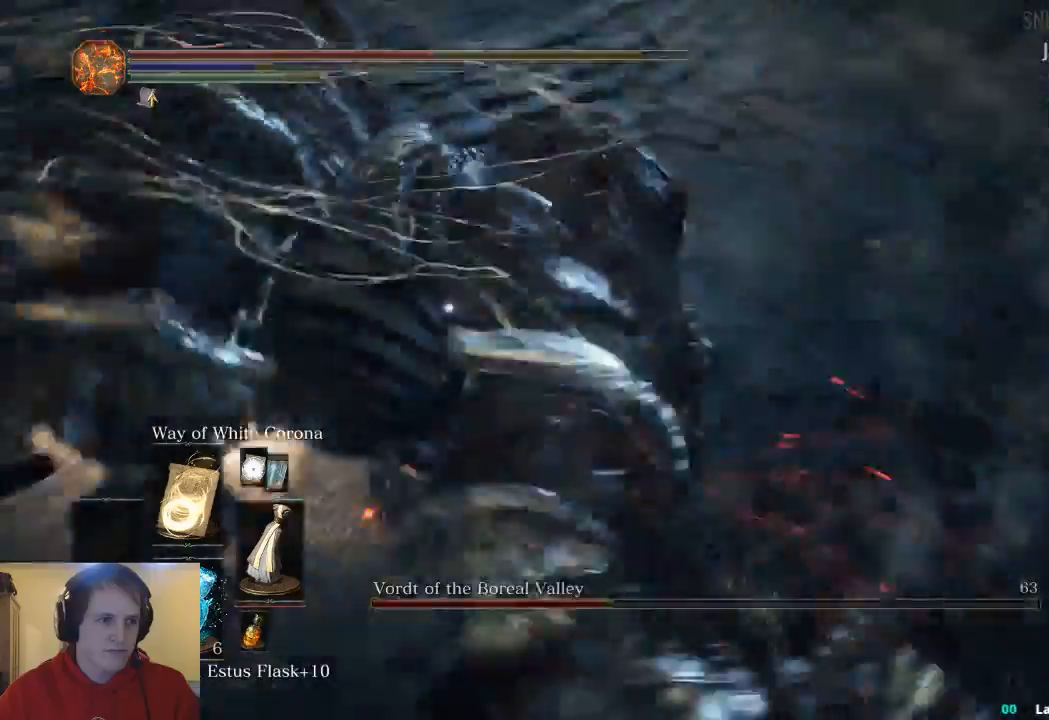
{"buttons": [], "left_stick": "down-right", "right_stick": "center", "events": [[233, "left_stick", "left"], [400, "left_stick", "right"], [500, "left_stick", "down-right"]]}
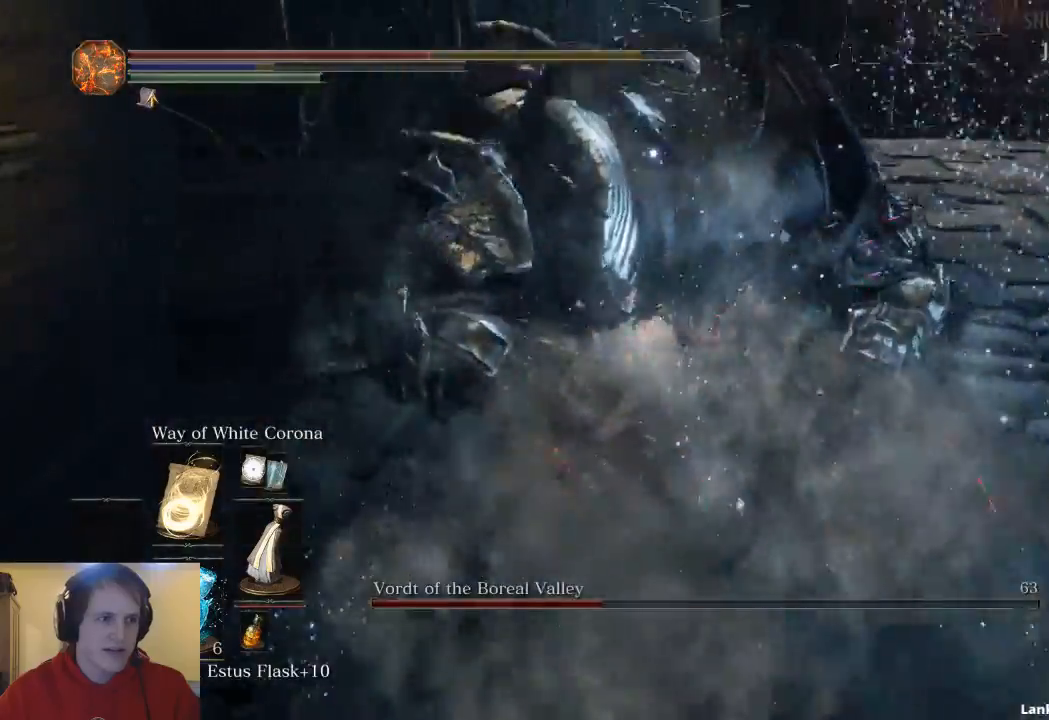
{"buttons": [], "left_stick": "down-right", "right_stick": "center", "events": [[267, "B", "down"], [400, "B", "up"]]}
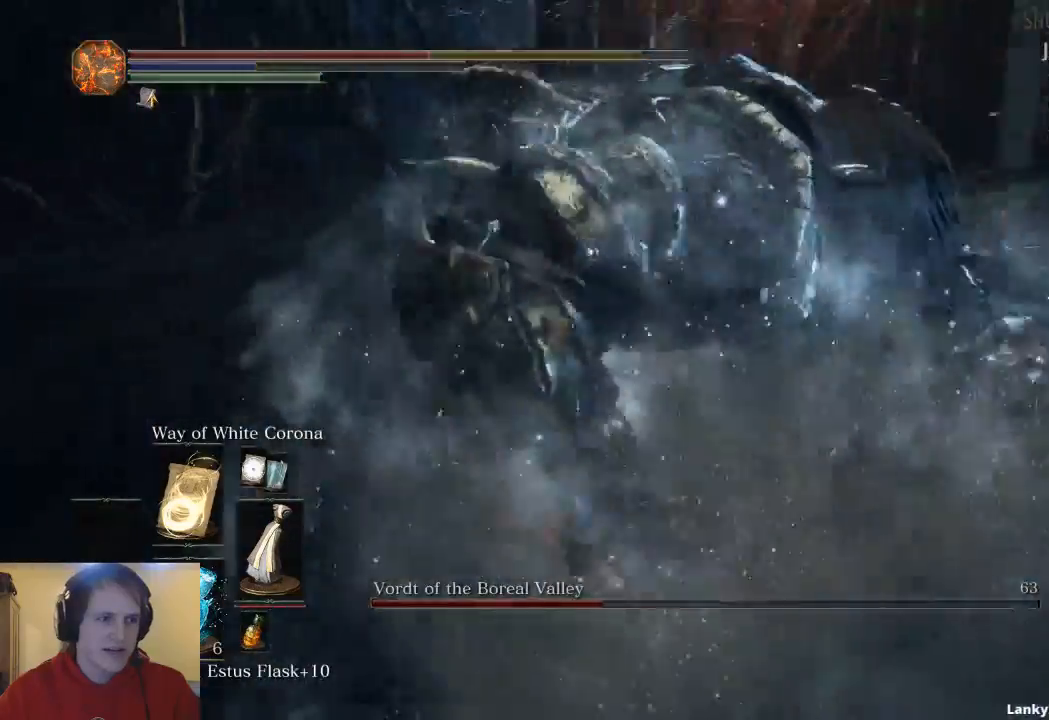
{"buttons": [], "left_stick": "down-right", "right_stick": "center", "events": []}